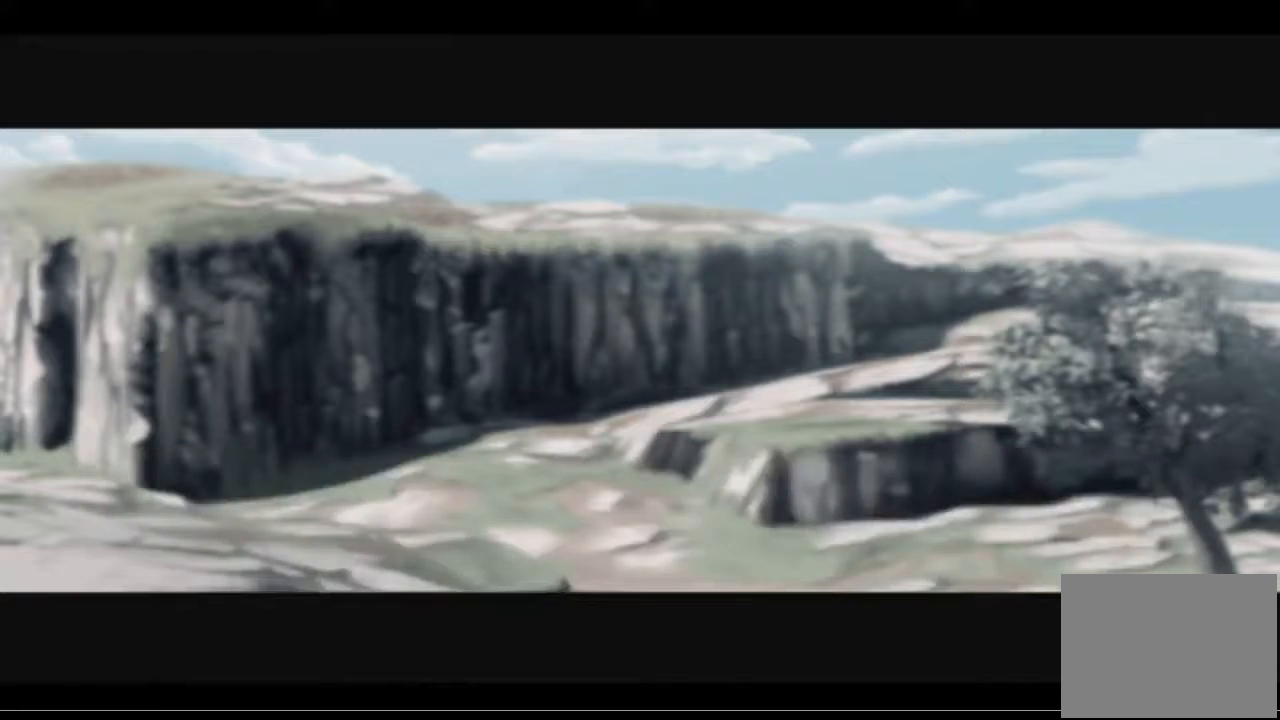
Gameplay with a controller (PlayStation layout); each line is a JSON object with the inputs held at the frame after it. "events" lists button and stick changes between this image and that frame as [ms after this image, input, new state], when the widget could be followed in between.
{"buttons": [], "left_stick": "center", "right_stick": "center", "events": []}
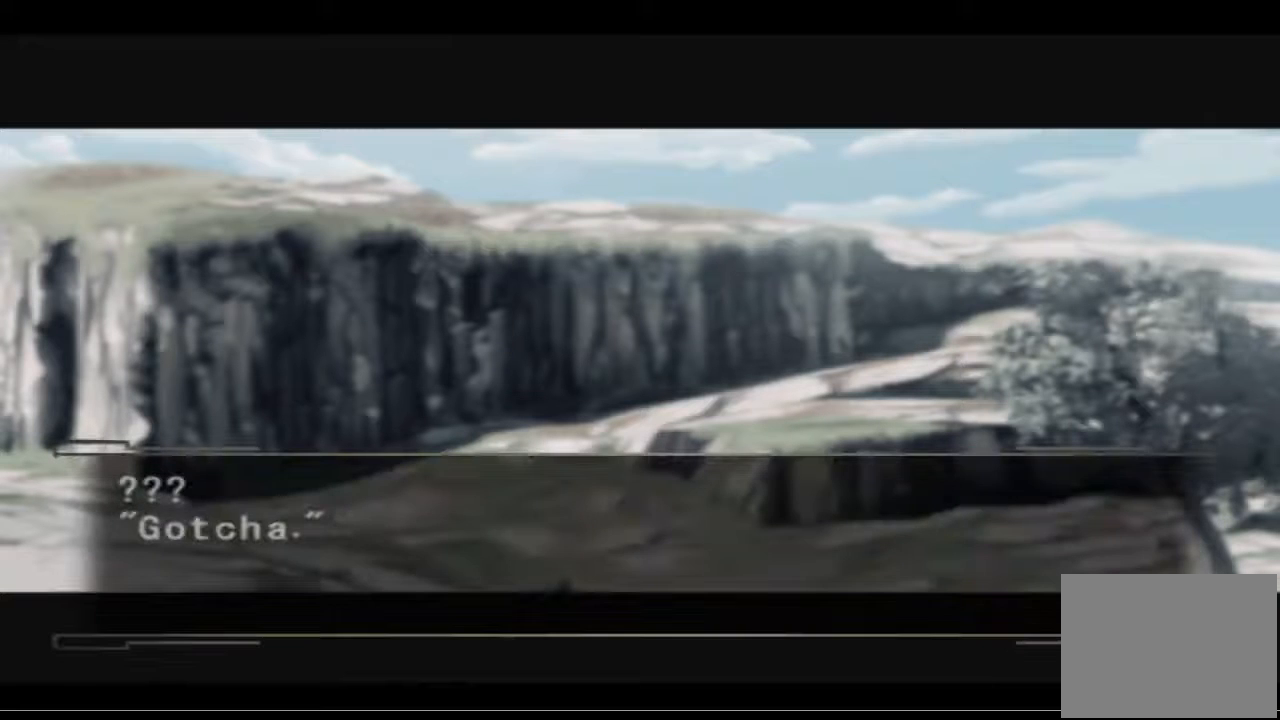
{"buttons": [], "left_stick": "center", "right_stick": "center", "events": [[233, "CROSS", "down"], [367, "CROSS", "up"]]}
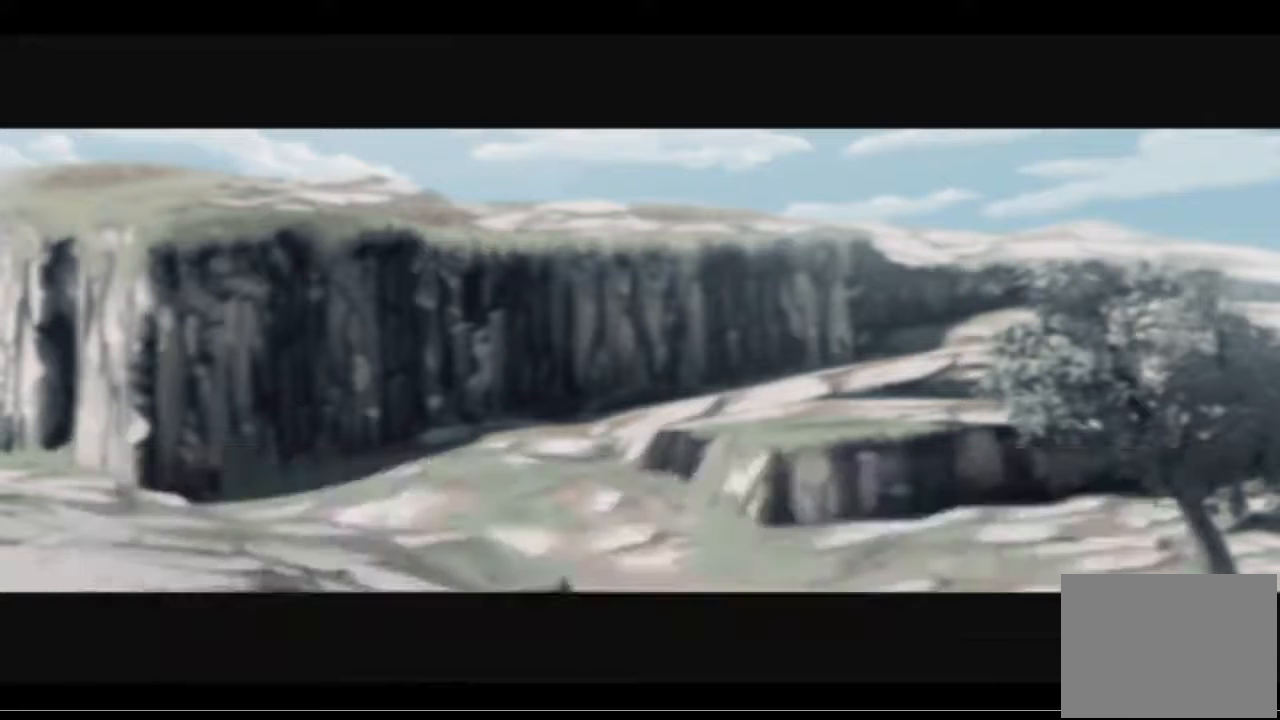
{"buttons": [], "left_stick": "center", "right_stick": "center", "events": []}
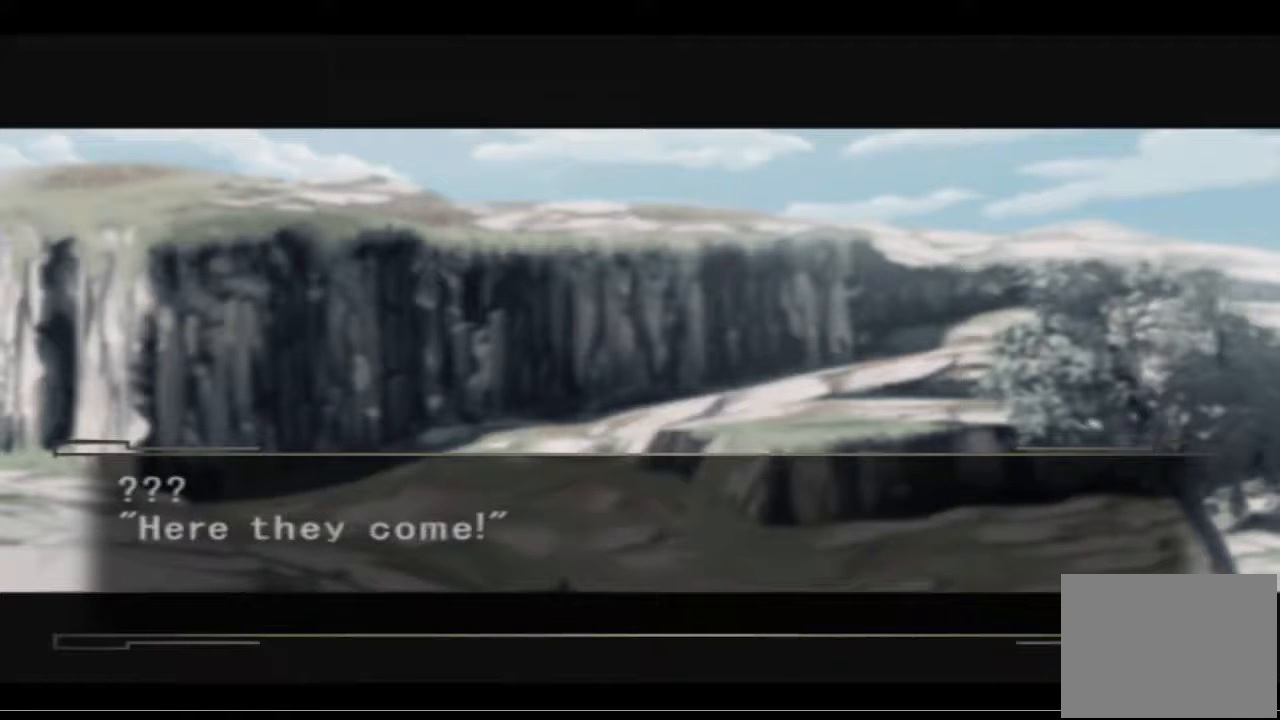
{"buttons": [], "left_stick": "center", "right_stick": "center", "events": [[267, "CROSS", "down"], [433, "CROSS", "up"]]}
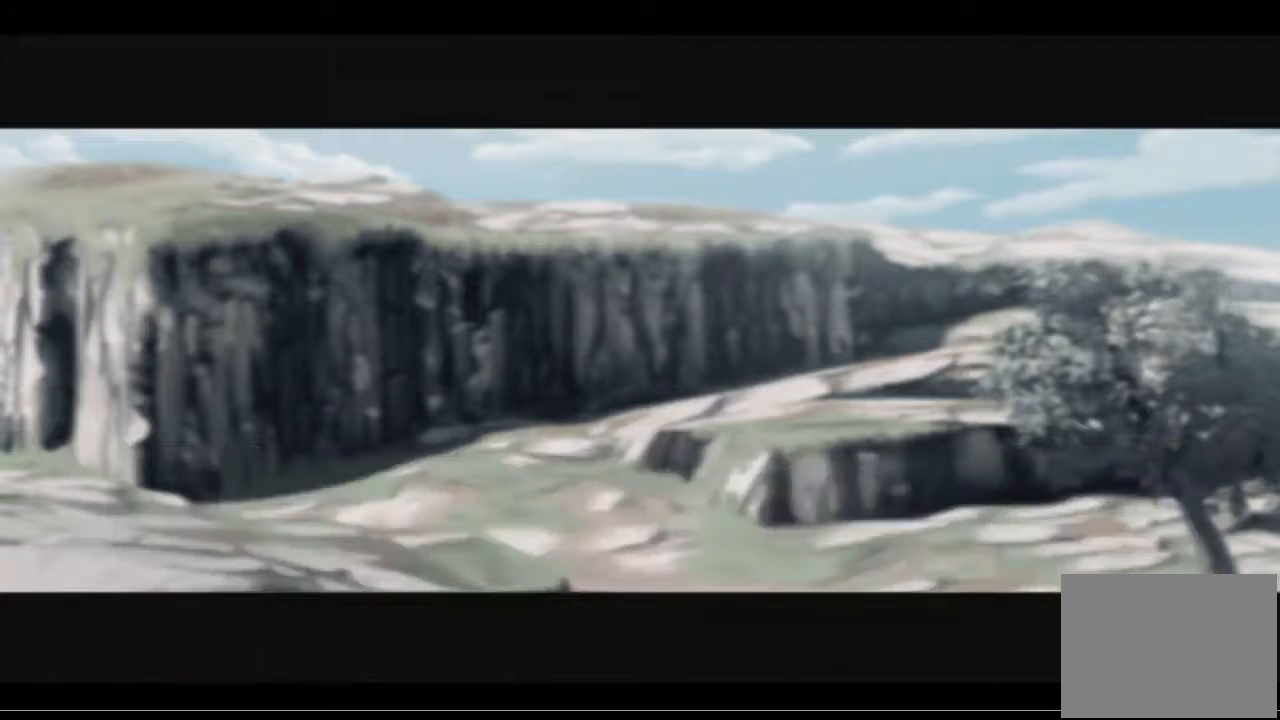
{"buttons": [], "left_stick": "center", "right_stick": "center", "events": []}
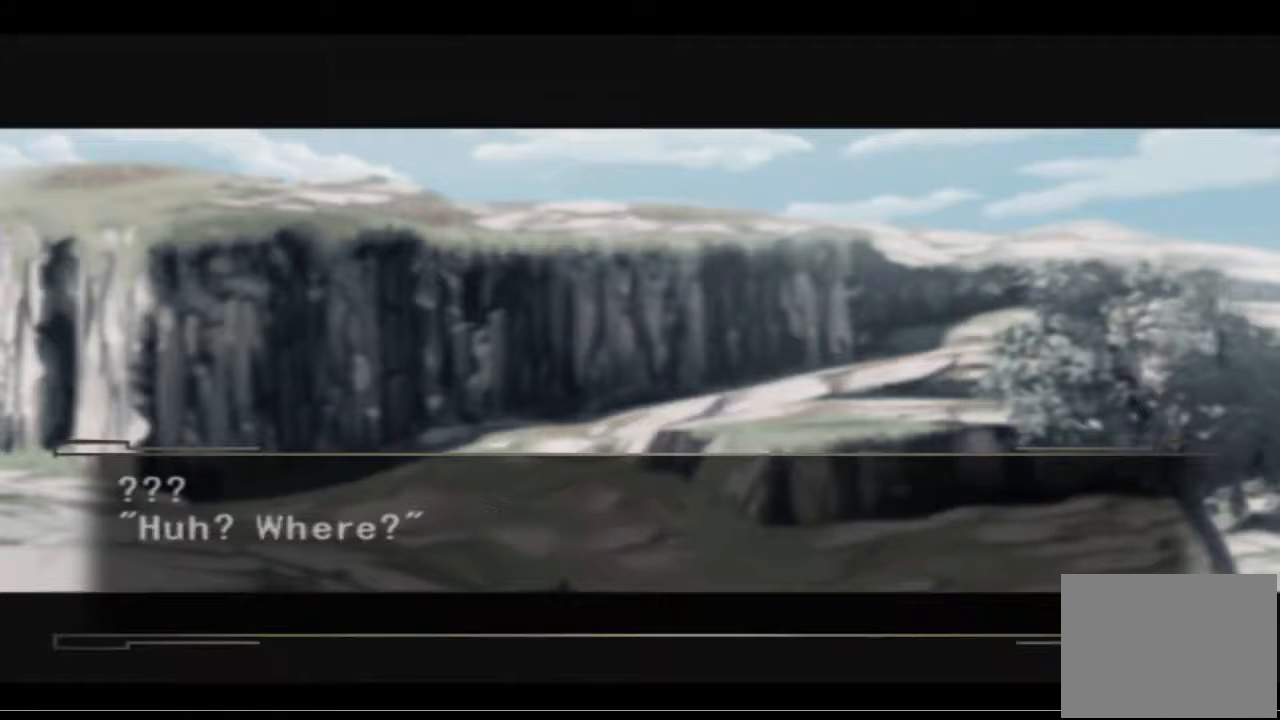
{"buttons": [], "left_stick": "center", "right_stick": "center", "events": [[167, "CROSS", "down"], [300, "CROSS", "up"]]}
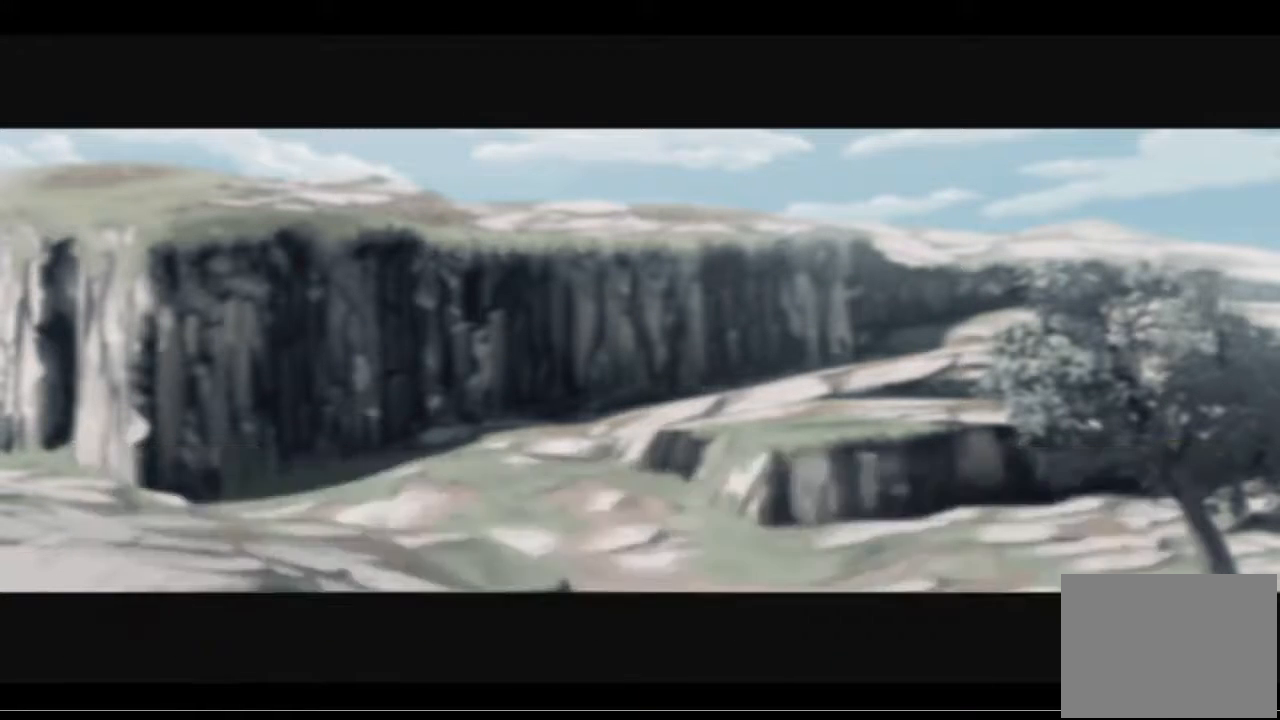
{"buttons": [], "left_stick": "center", "right_stick": "center", "events": []}
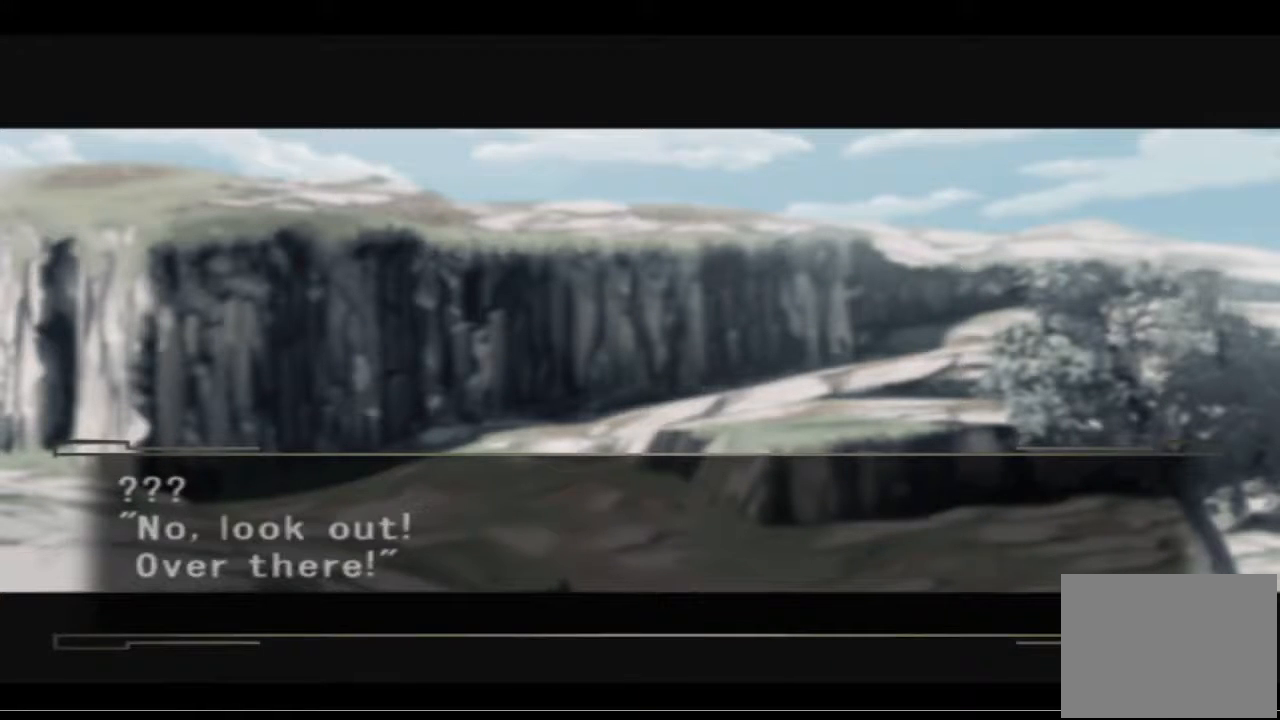
{"buttons": [], "left_stick": "center", "right_stick": "center", "events": [[167, "CROSS", "down"], [333, "CROSS", "up"]]}
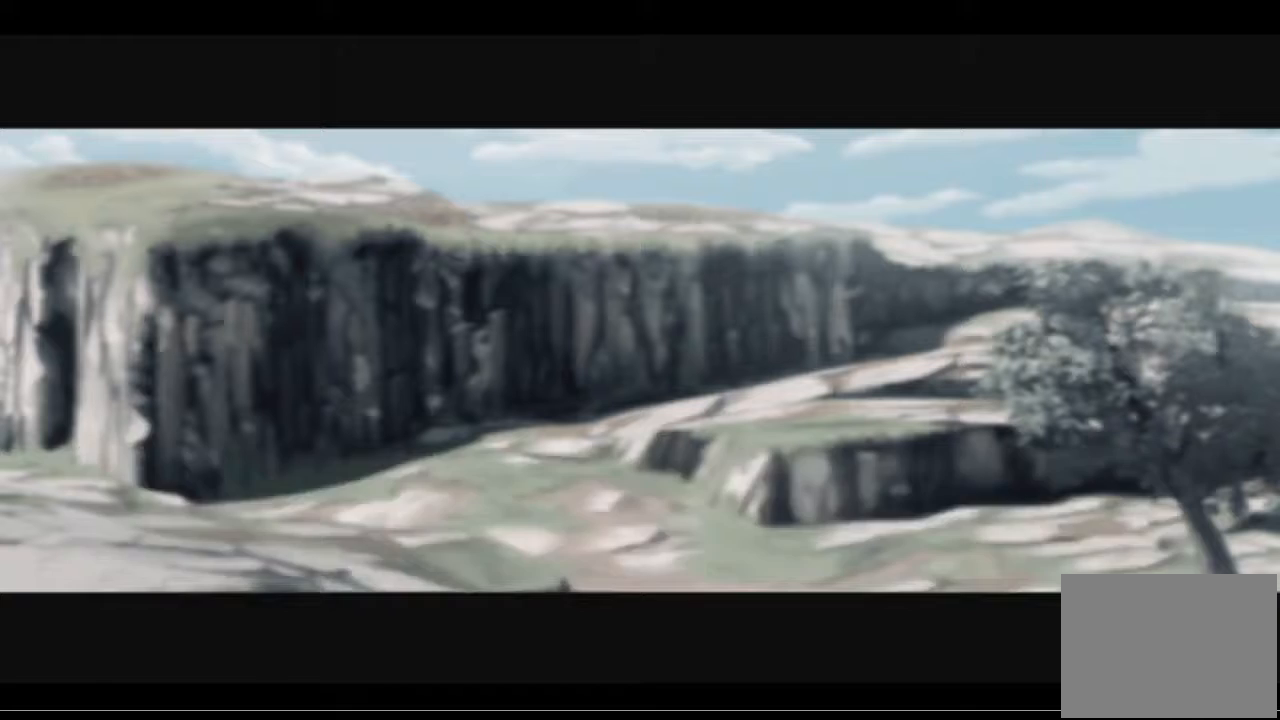
{"buttons": ["CROSS"], "left_stick": "center", "right_stick": "center", "events": [[400, "CROSS", "down"]]}
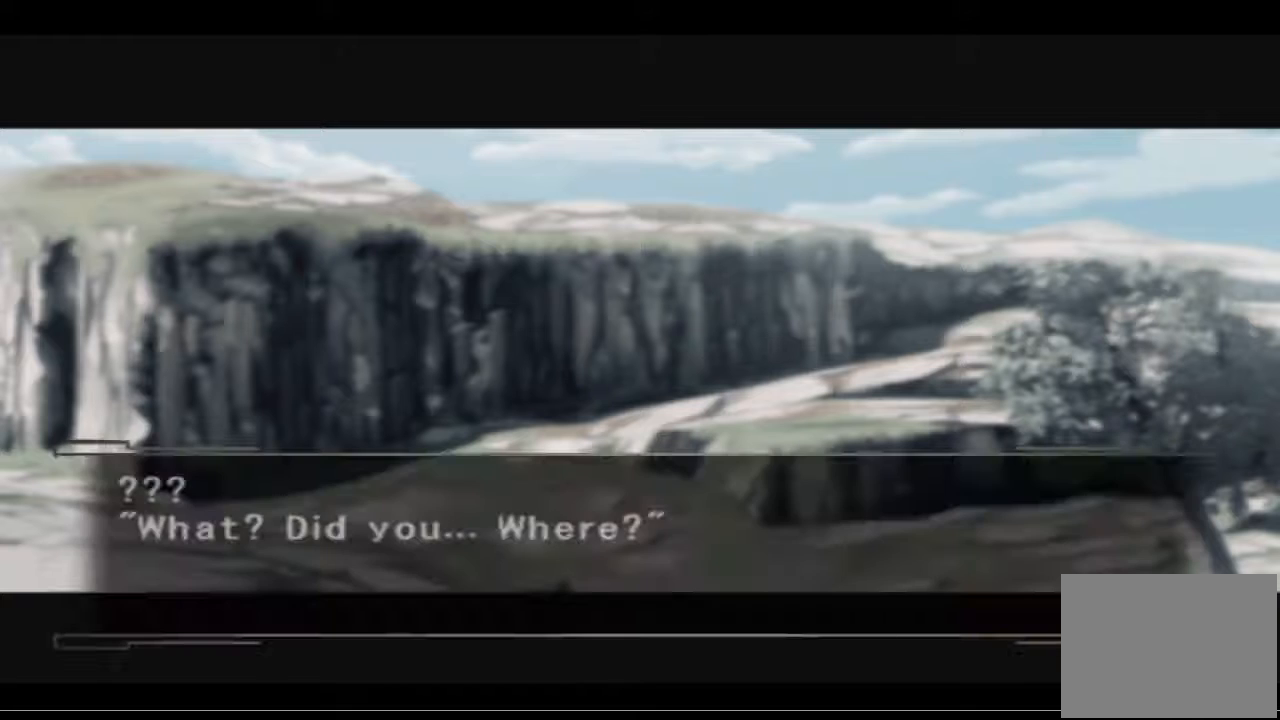
{"buttons": [], "left_stick": "center", "right_stick": "center", "events": [[67, "CROSS", "up"]]}
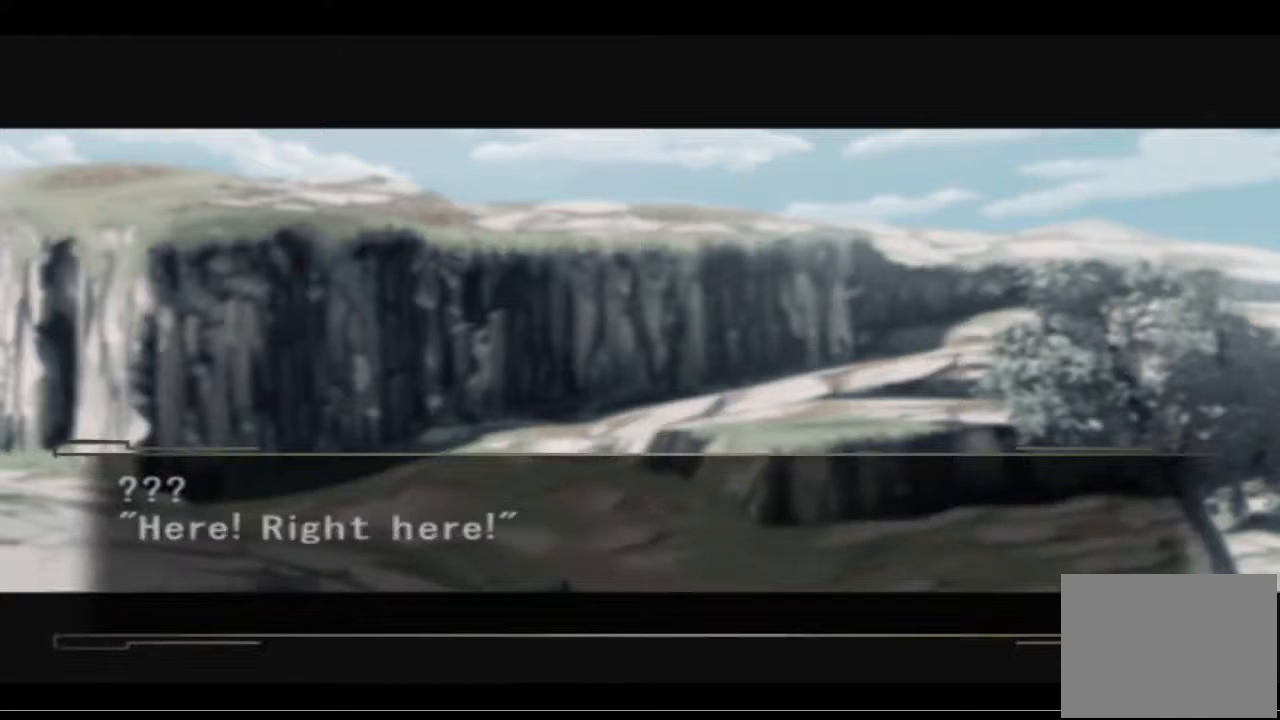
{"buttons": [], "left_stick": "center", "right_stick": "center", "events": [[100, "CROSS", "down"], [233, "CROSS", "up"]]}
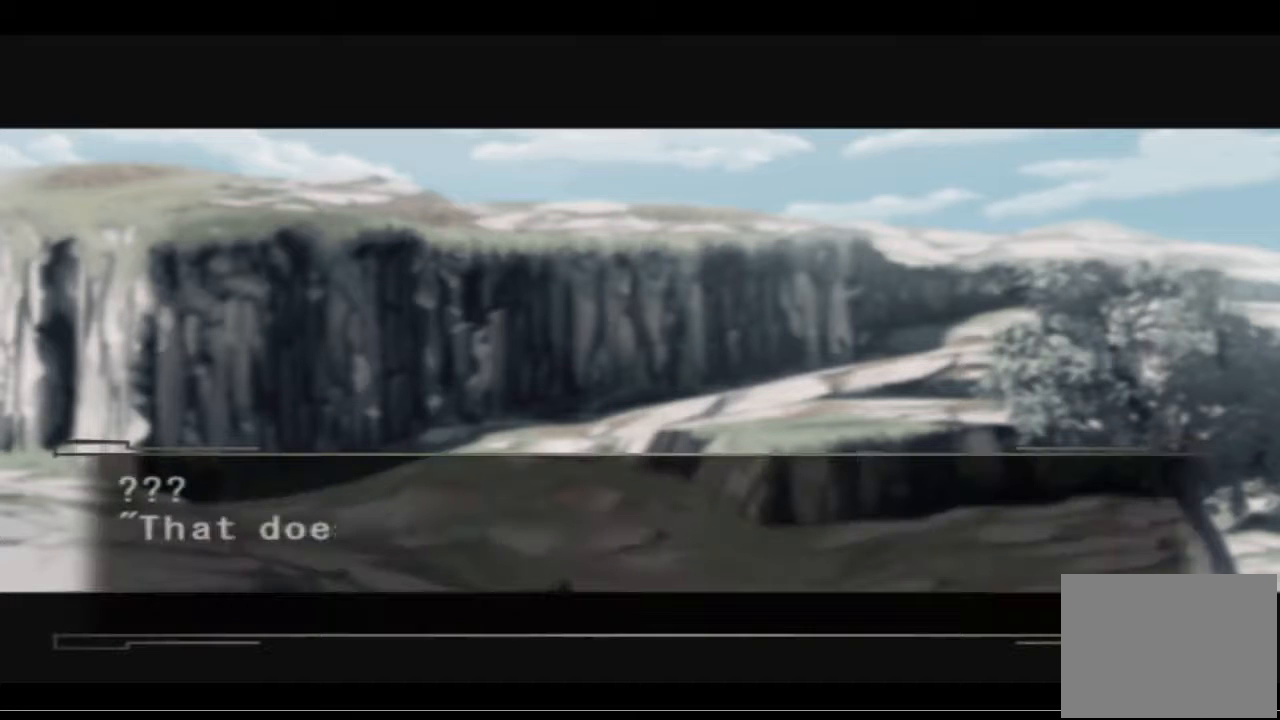
{"buttons": [], "left_stick": "center", "right_stick": "center", "events": [[300, "CROSS", "down"], [400, "CROSS", "up"]]}
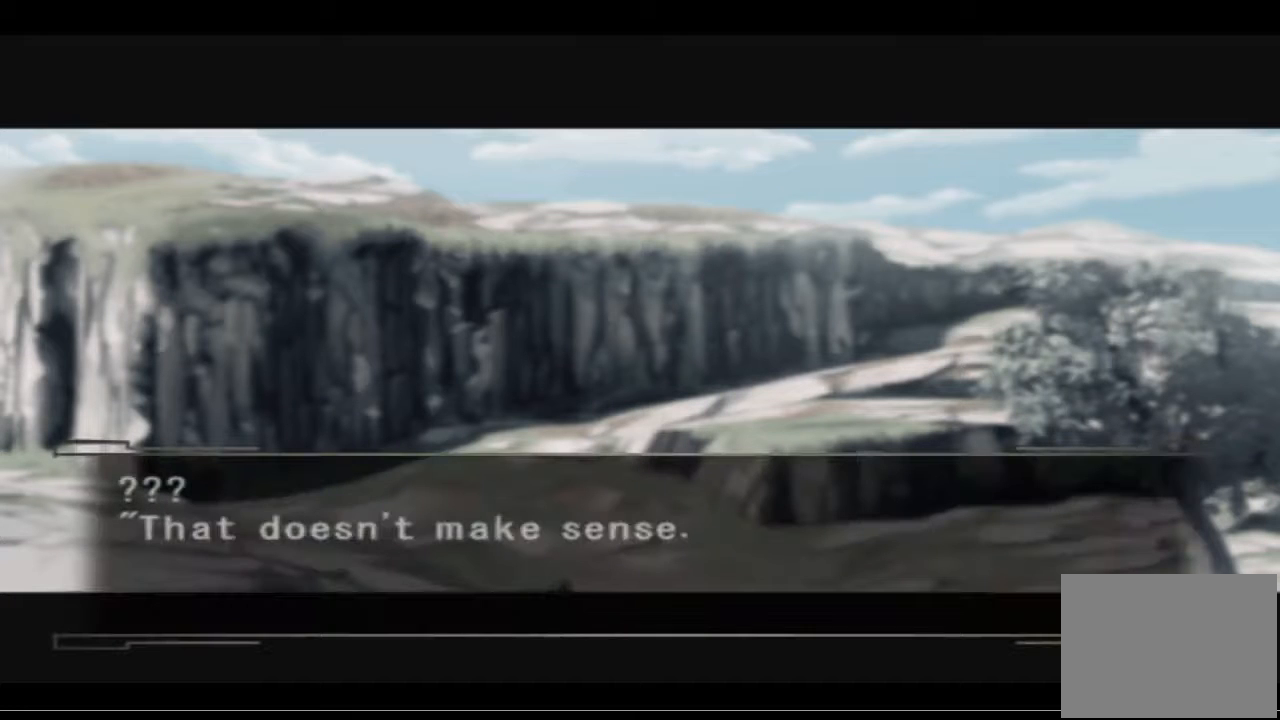
{"buttons": [], "left_stick": "center", "right_stick": "center", "events": []}
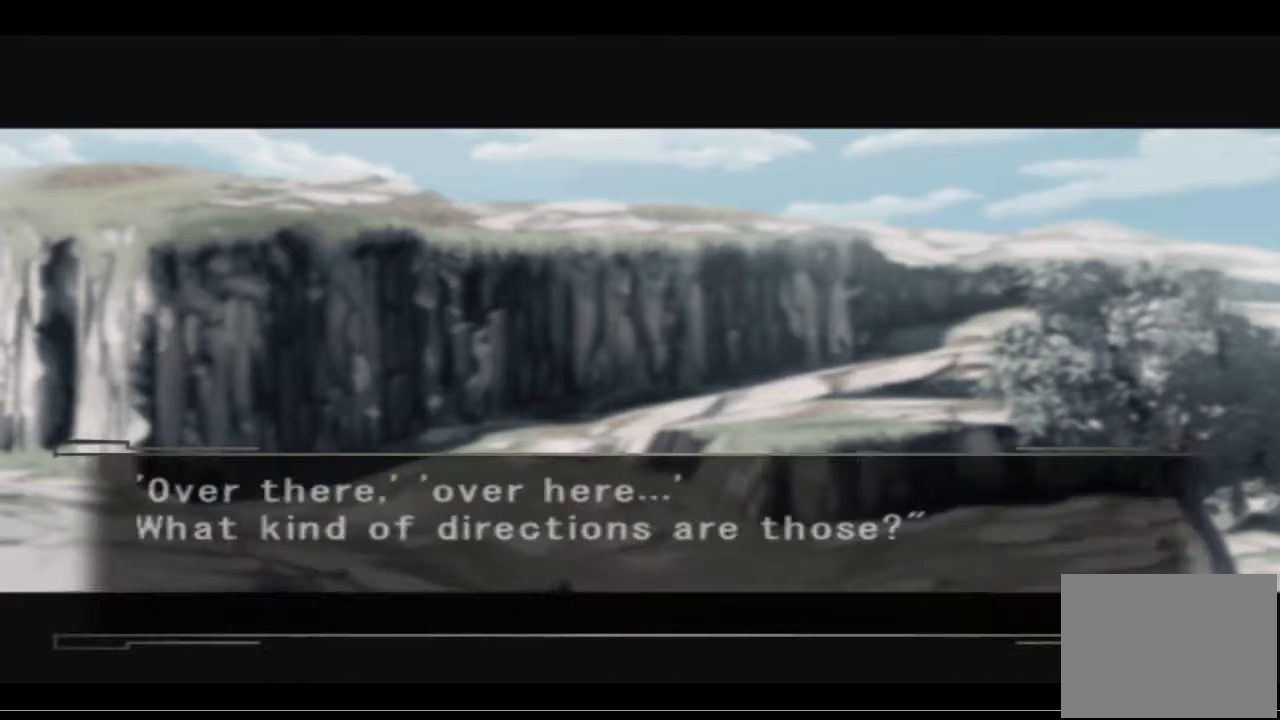
{"buttons": ["CROSS"], "left_stick": "center", "right_stick": "center", "events": [[500, "CROSS", "down"]]}
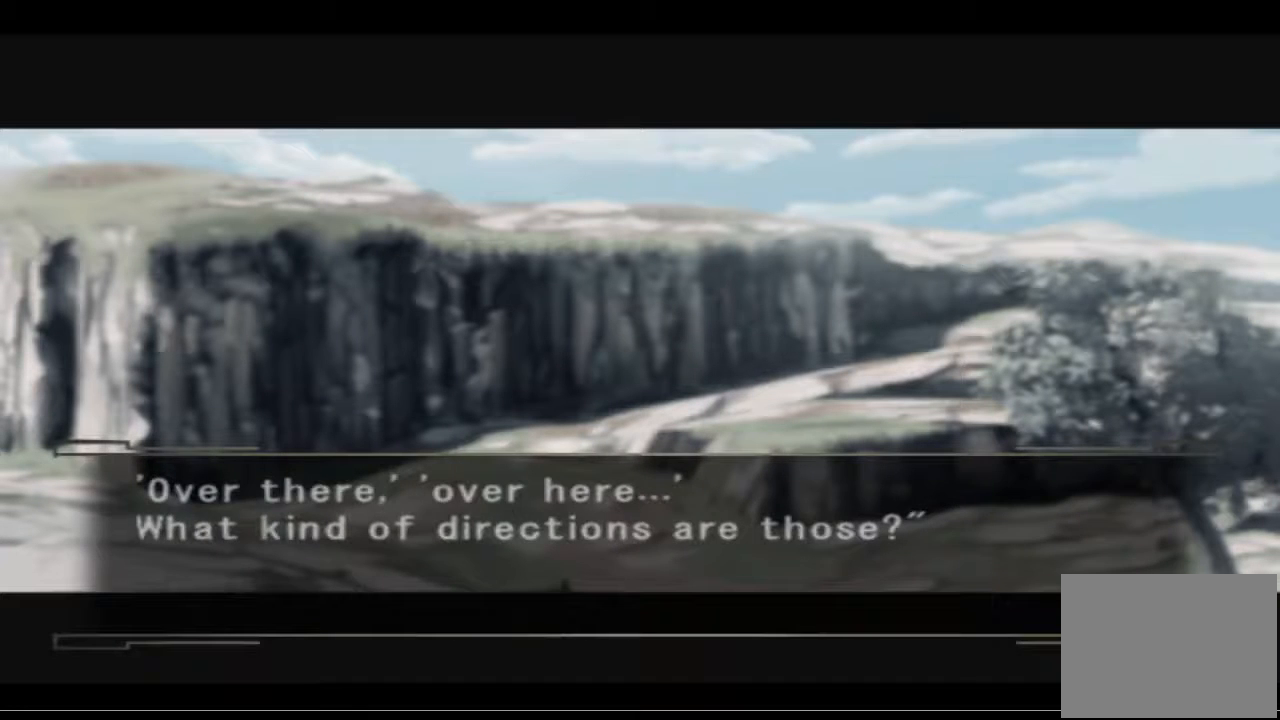
{"buttons": [], "left_stick": "center", "right_stick": "center", "events": [[167, "CROSS", "up"]]}
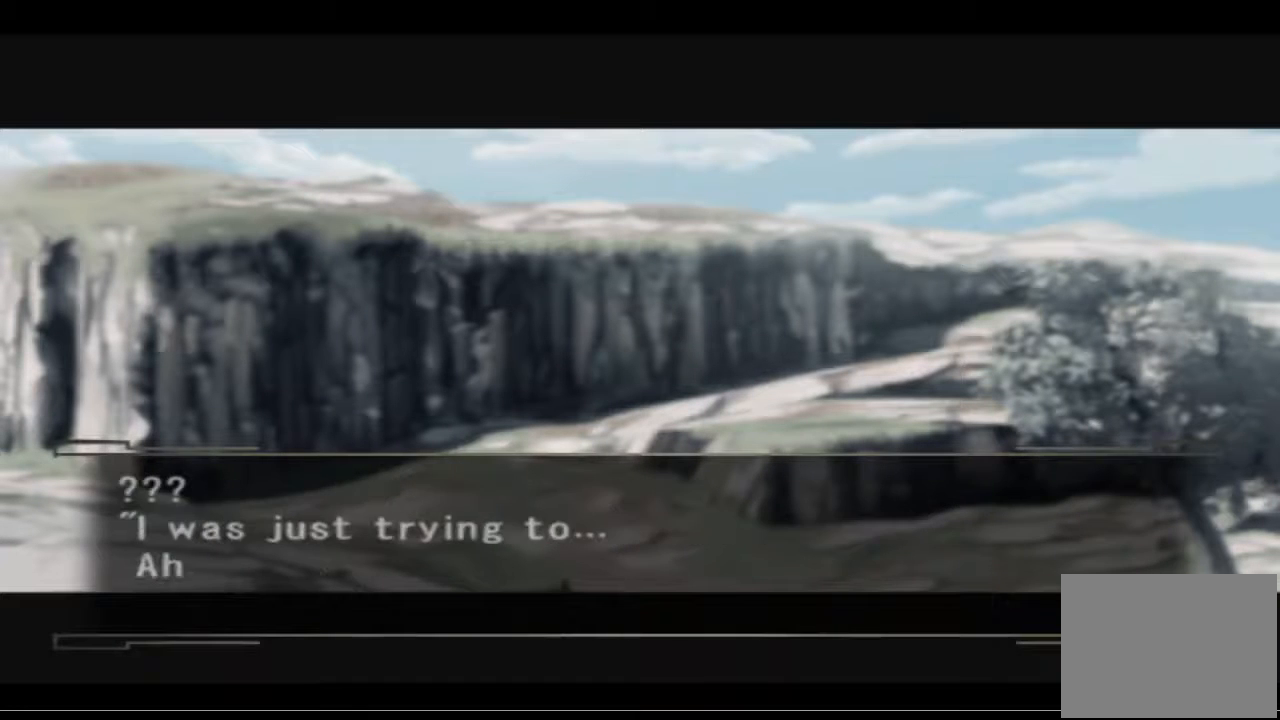
{"buttons": [], "left_stick": "center", "right_stick": "center", "events": [[200, "CROSS", "down"], [333, "CROSS", "up"]]}